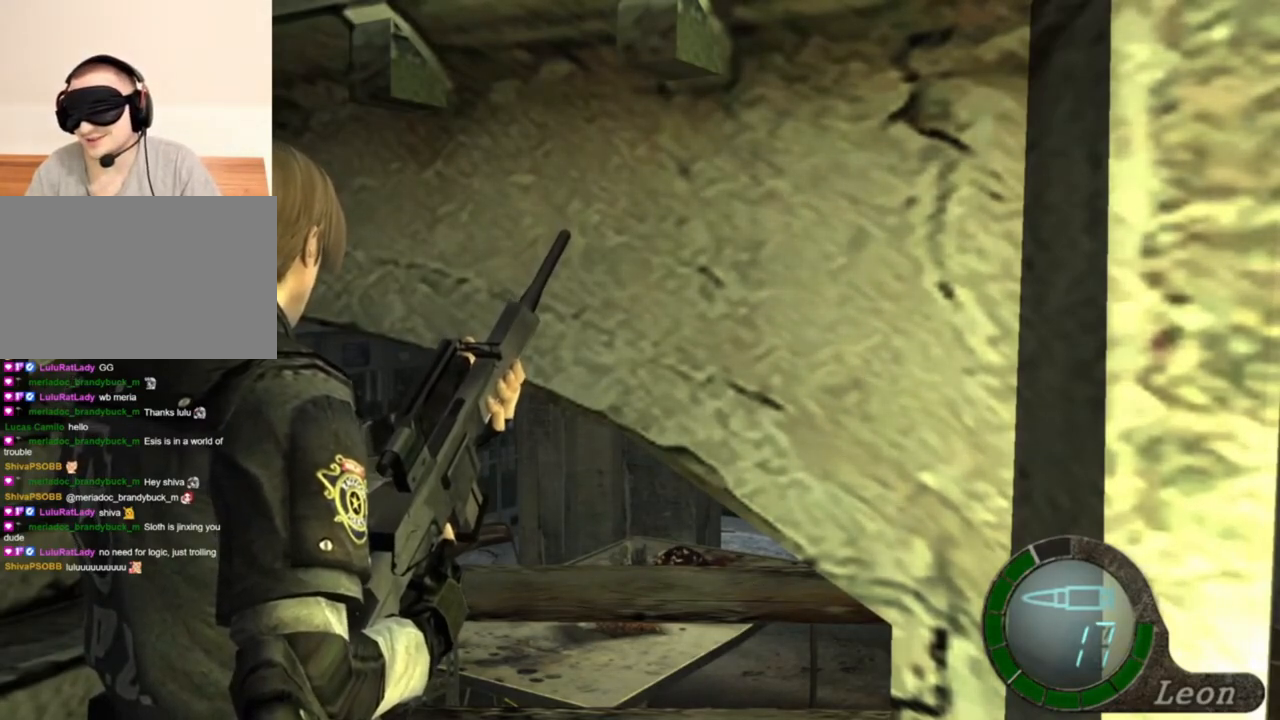
Gameplay with keyboard and mouse; each line is a JSON object with the keys and mouse buttons held at the frame after it. "events" lists presses ("down") and releases ("up") of "1", "2", "3", "4", "5", "a", "alt", "b", "c", "ctrl", "d", "e", "f", "g", "q", "r", "s", "shift", "space", "t", "tab", "tilde", "v", "w", "x", "z", "mouse_left", "mouse_wheel", "mouse_right", "mouse_mb4" and "mouse_mb5" between this image and that frame as [ms after this image, input, new state], when the widget could be followed in between. "mouse_left", "mouse_wheel", "mouse_right", "mouse_mb4", "mouse_mb5" = the "left", "wheel", "right", "mb4", "mb5" buttons of the "mouse" list. No other keys are recorded. "wheel" means that the mouse wheel is clicked or scrolled. Mouse movement is not recorded.
{"keys": ["tab"], "mouse": [], "events": [[383, "tab", "down"]]}
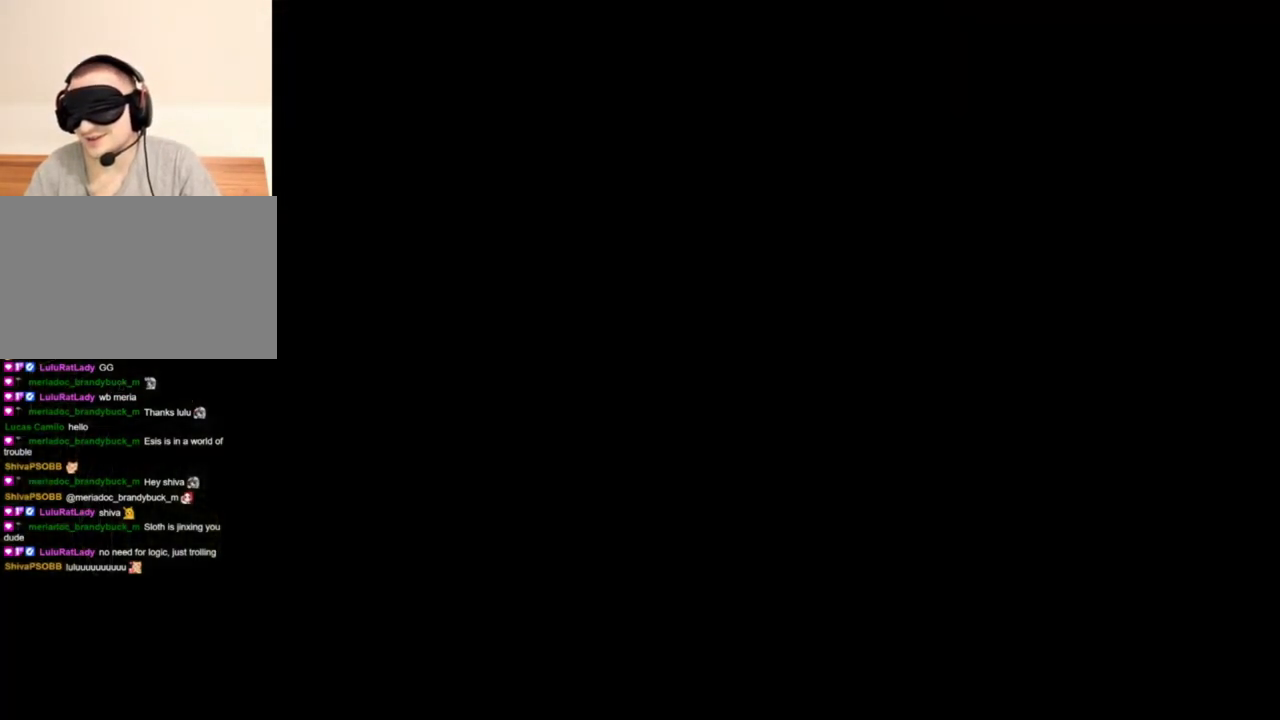
{"keys": [], "mouse": [], "events": [[50, "tab", "up"]]}
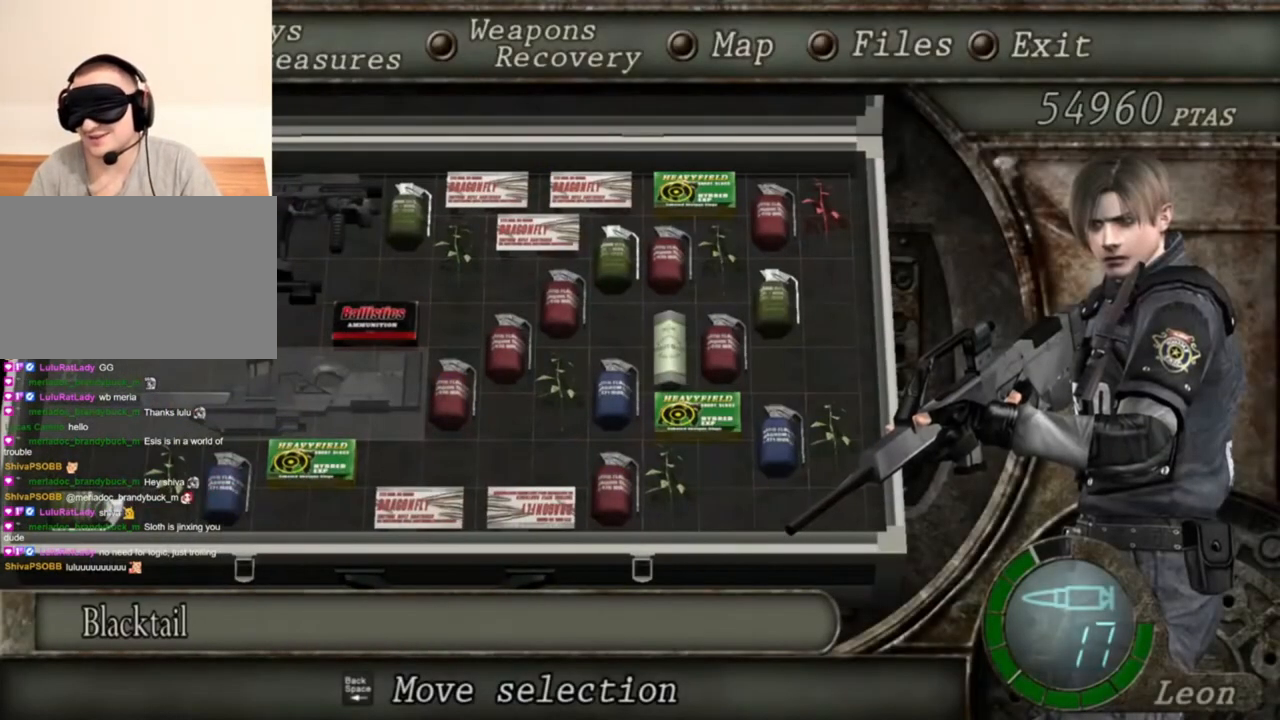
{"keys": [], "mouse": [], "events": []}
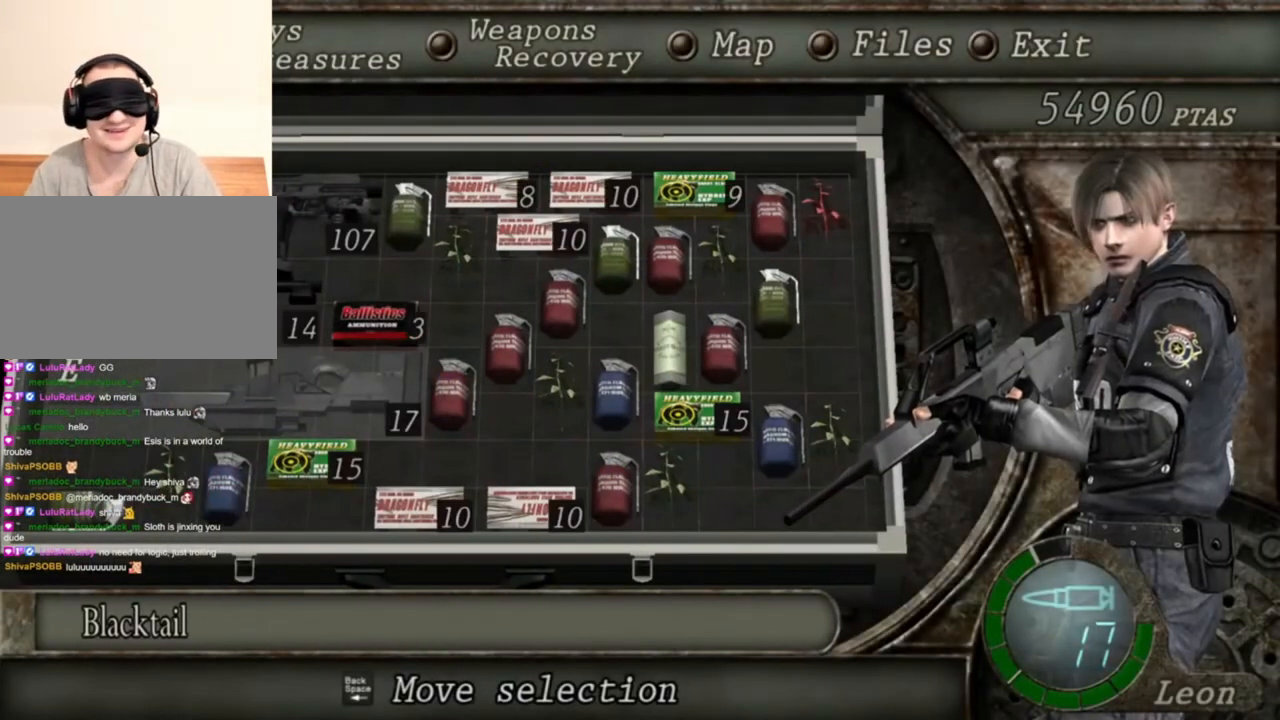
{"keys": ["d"], "mouse": [], "events": [[450, "d", "down"]]}
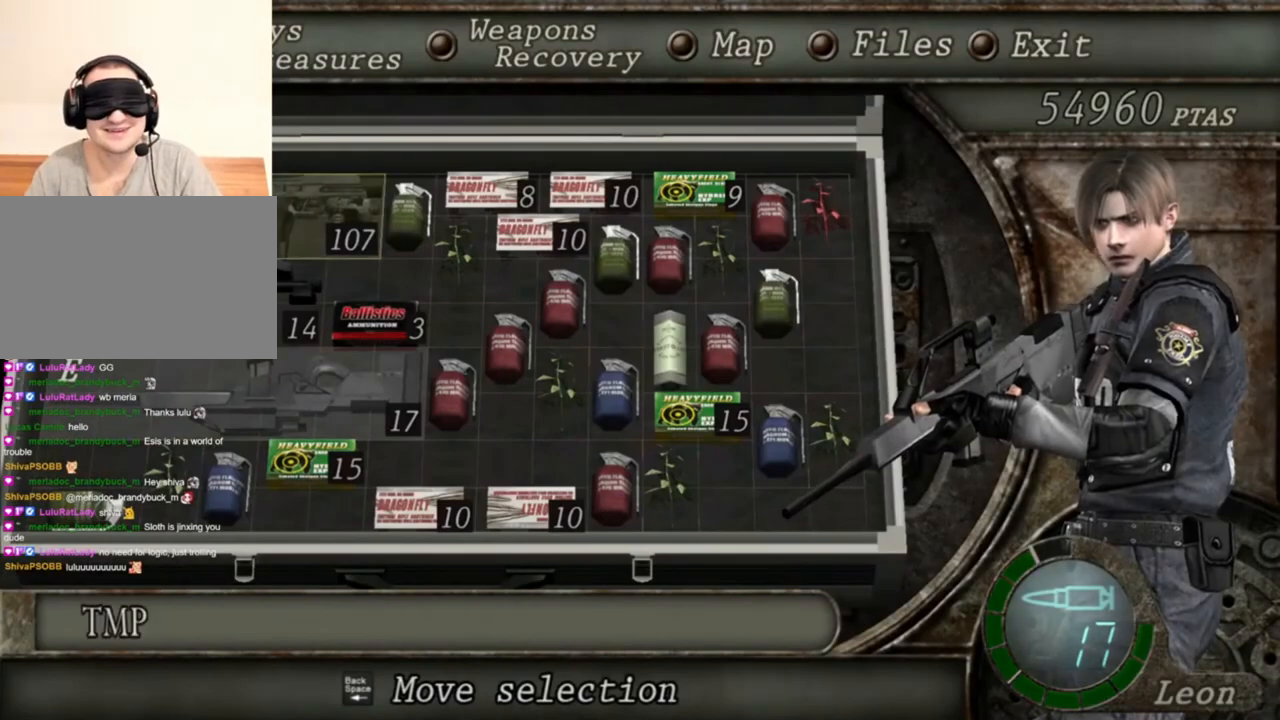
{"keys": [], "mouse": [], "events": [[83, "d", "up"], [183, "e", "down"], [283, "e", "up"], [317, "e", "down"], [450, "e", "up"]]}
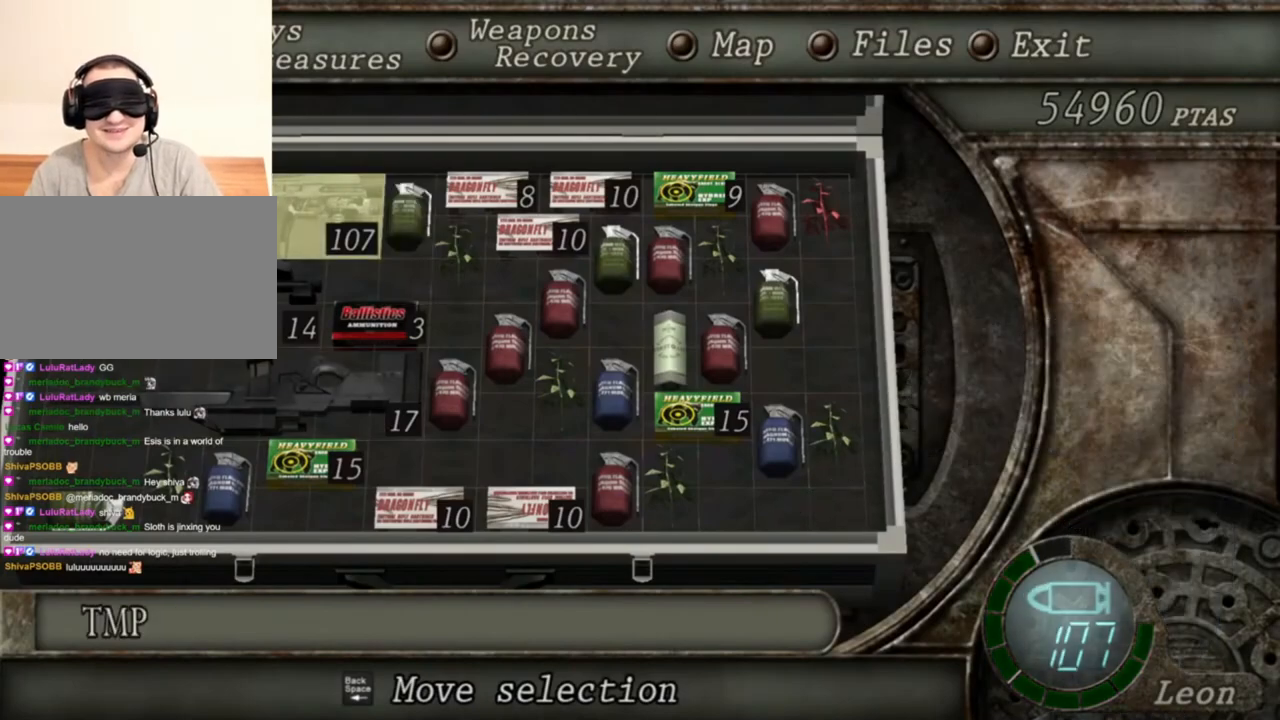
{"keys": [], "mouse": [], "events": []}
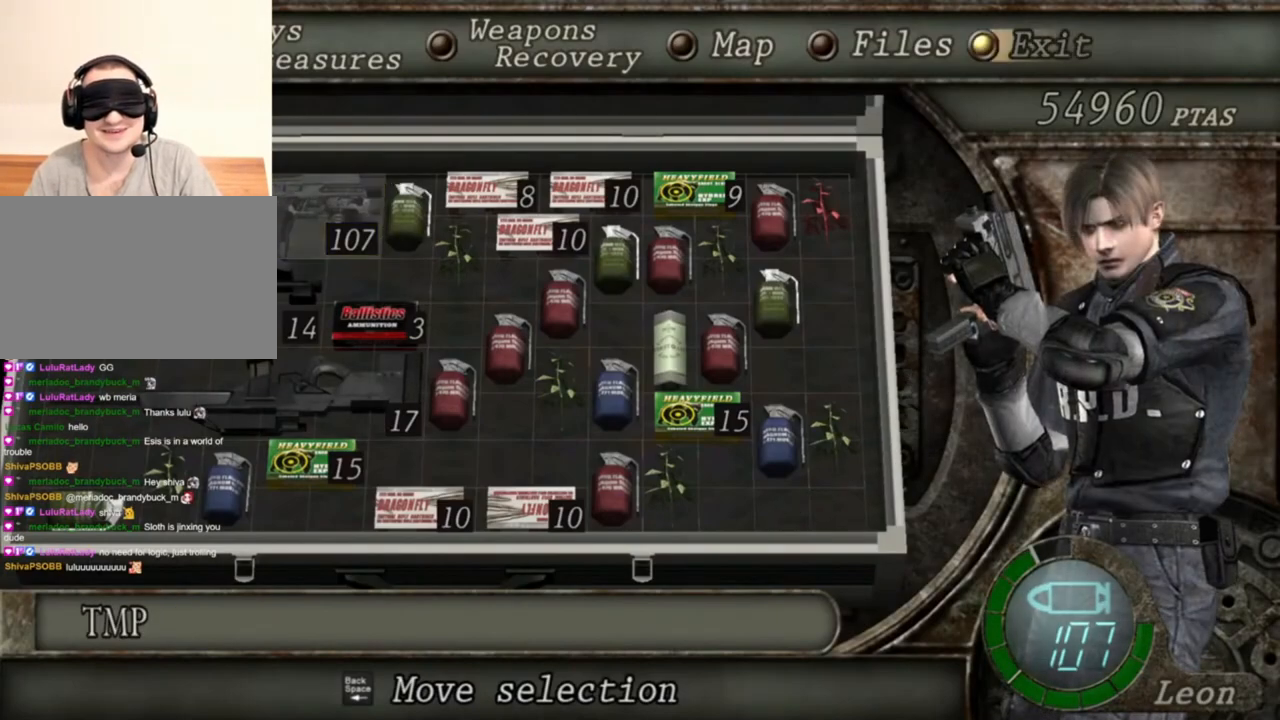
{"keys": [], "mouse": [], "events": []}
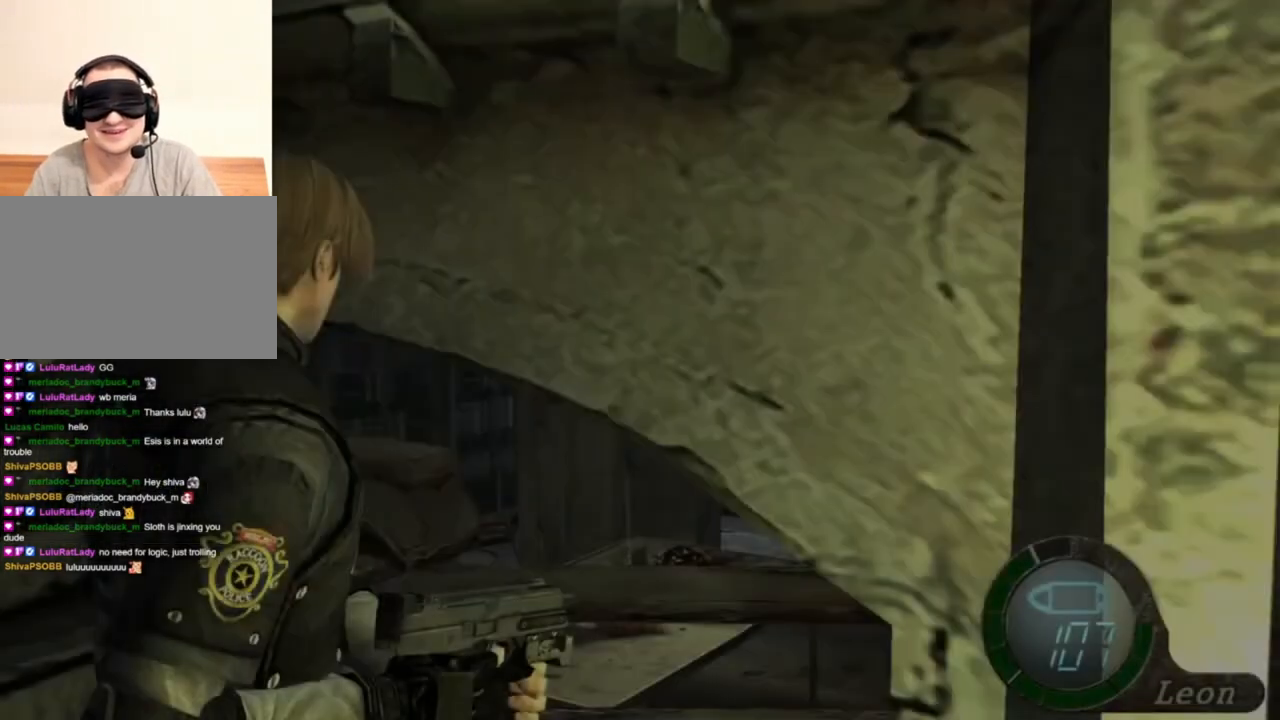
{"keys": [], "mouse": ["right"], "events": [[50, "mouse_right", "down"]]}
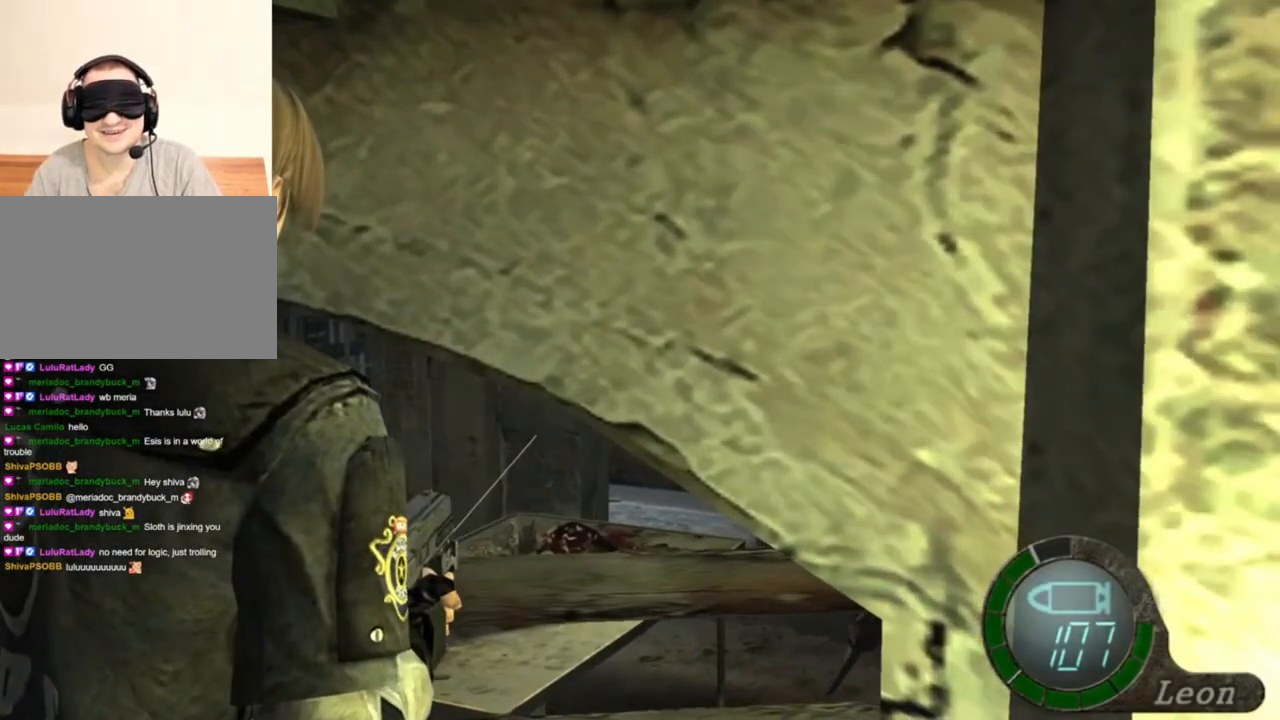
{"keys": [], "mouse": ["right"], "events": []}
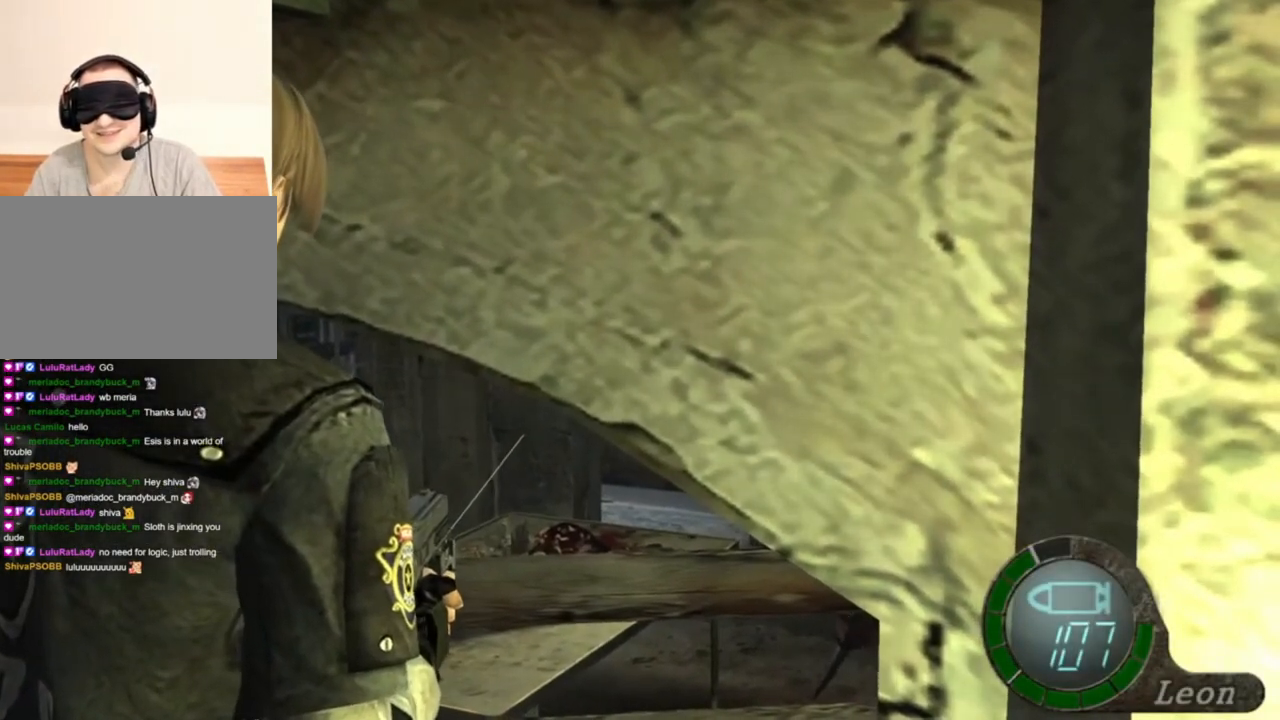
{"keys": [], "mouse": ["right"], "events": []}
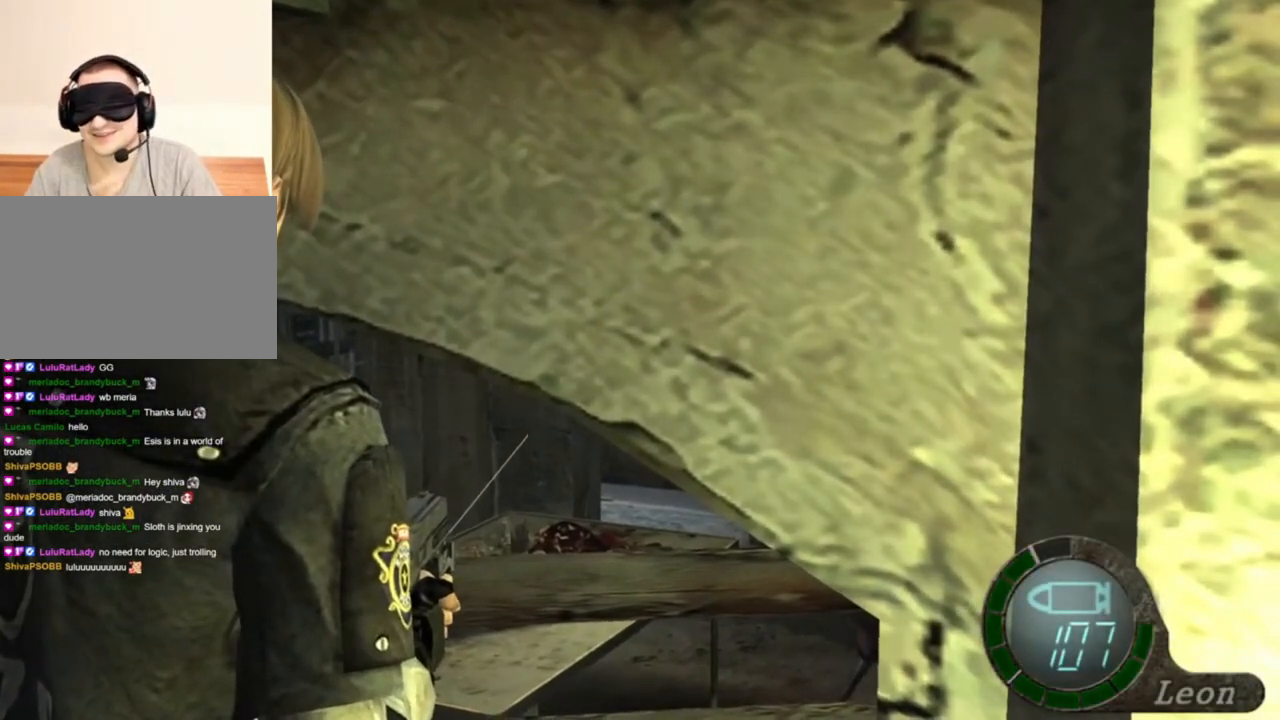
{"keys": [], "mouse": ["right"], "events": []}
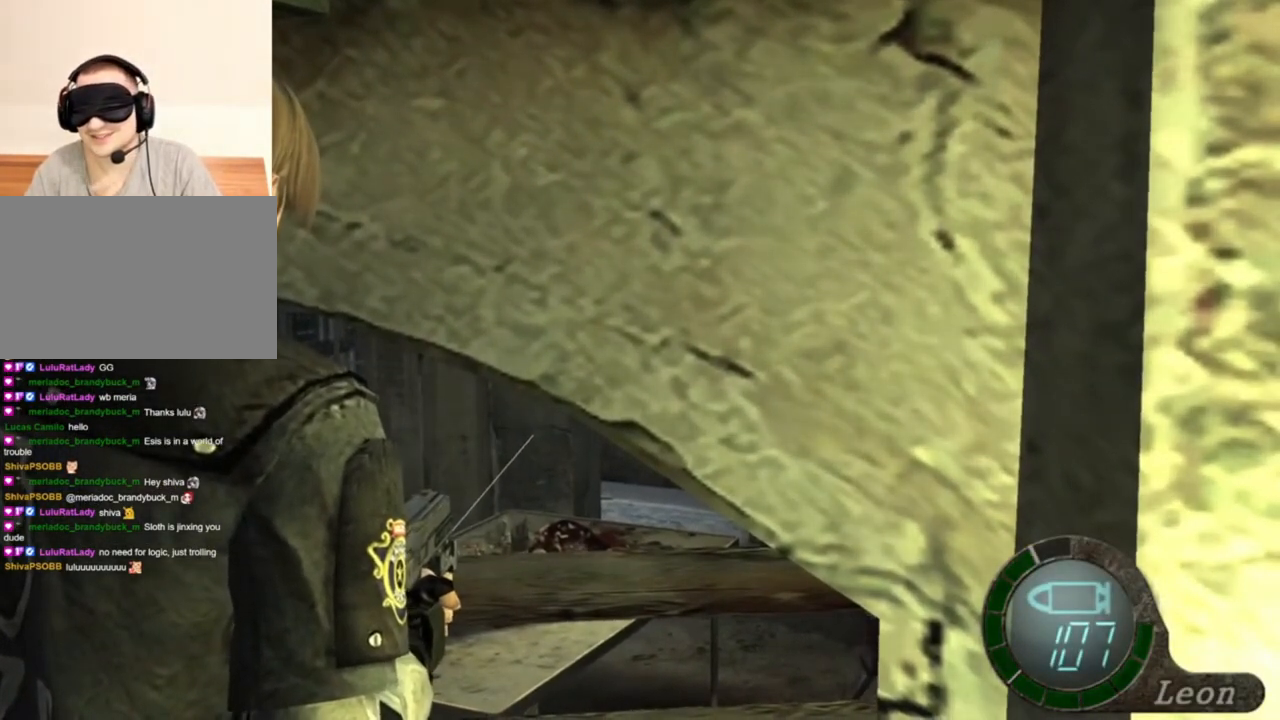
{"keys": [], "mouse": ["right"], "events": []}
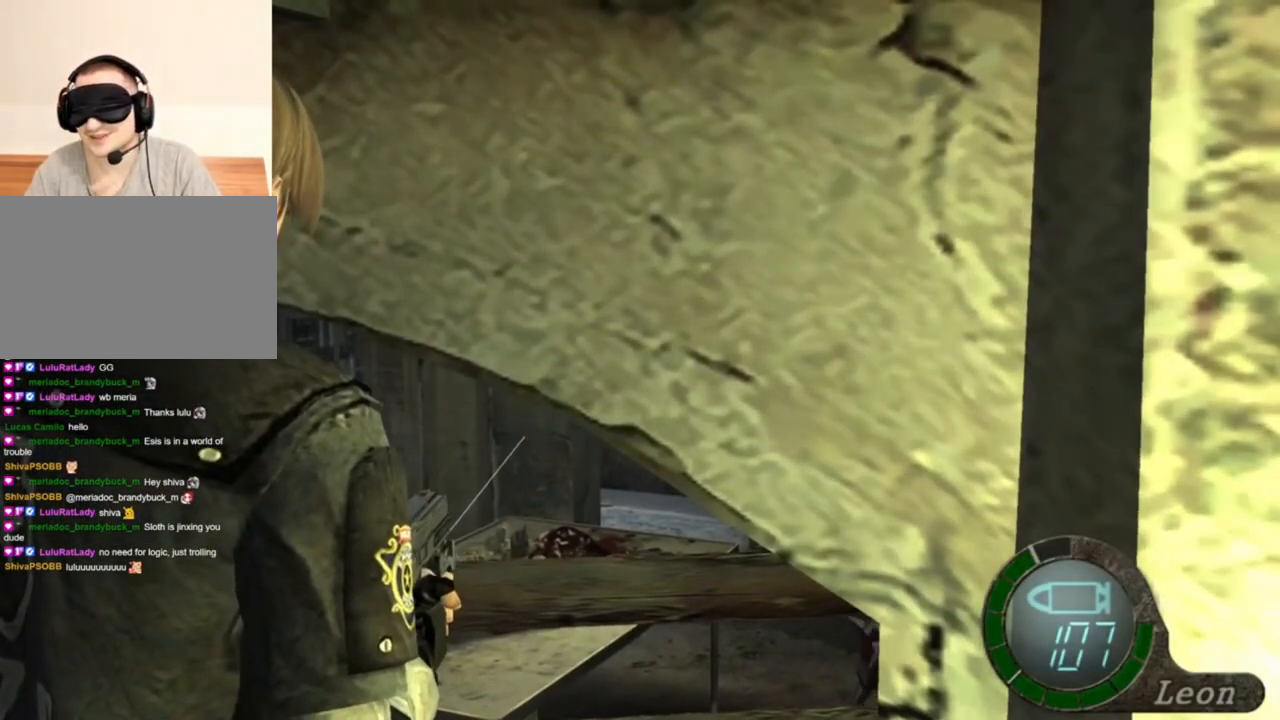
{"keys": [], "mouse": ["right"], "events": []}
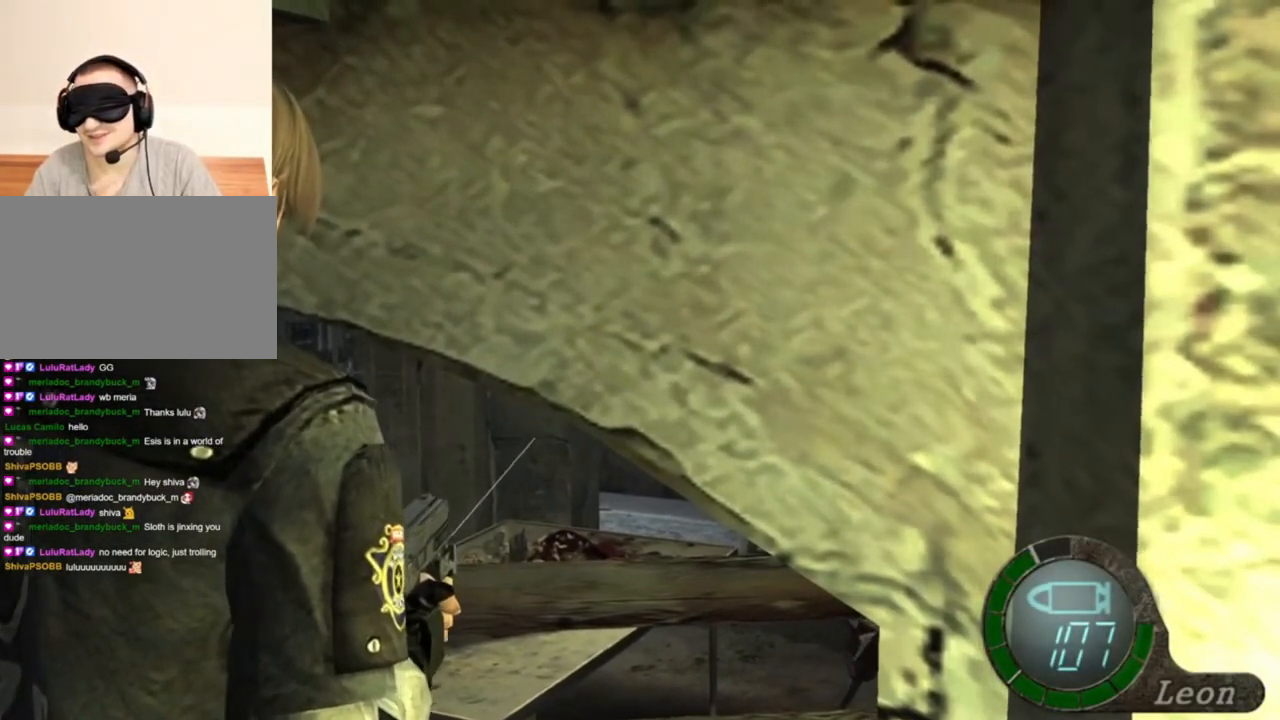
{"keys": [], "mouse": ["right"], "events": []}
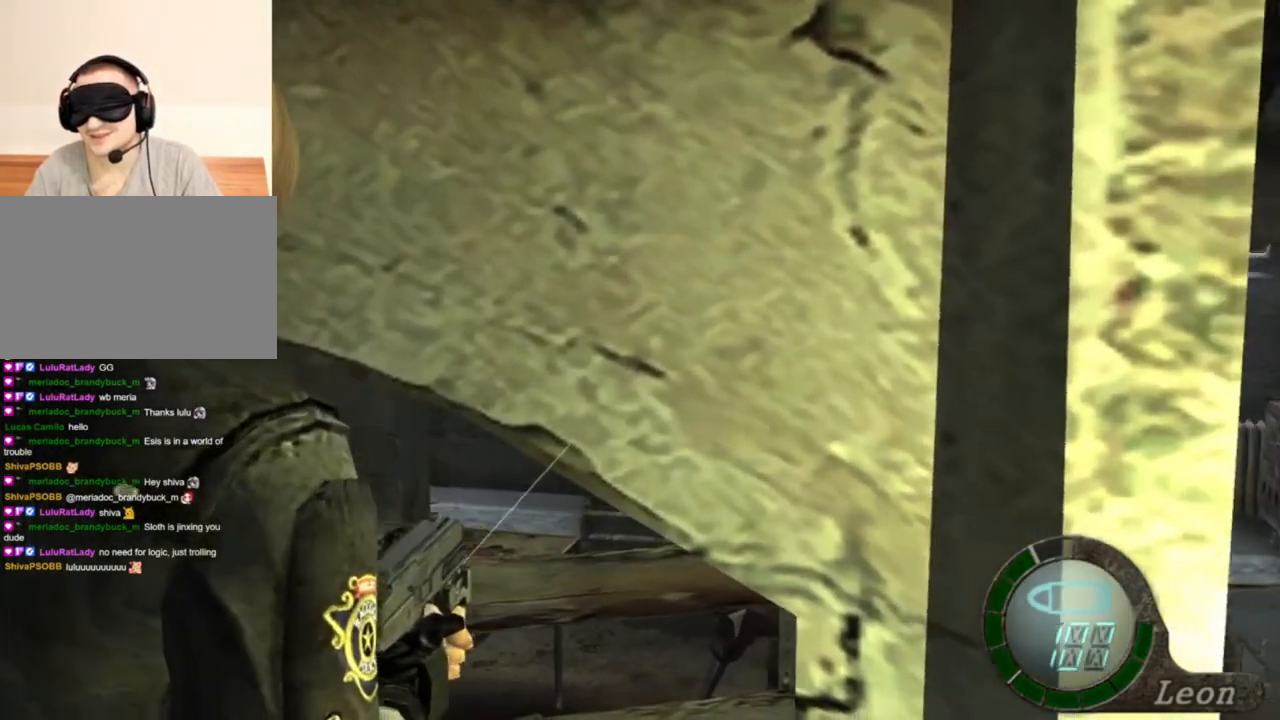
{"keys": [], "mouse": ["right"], "events": []}
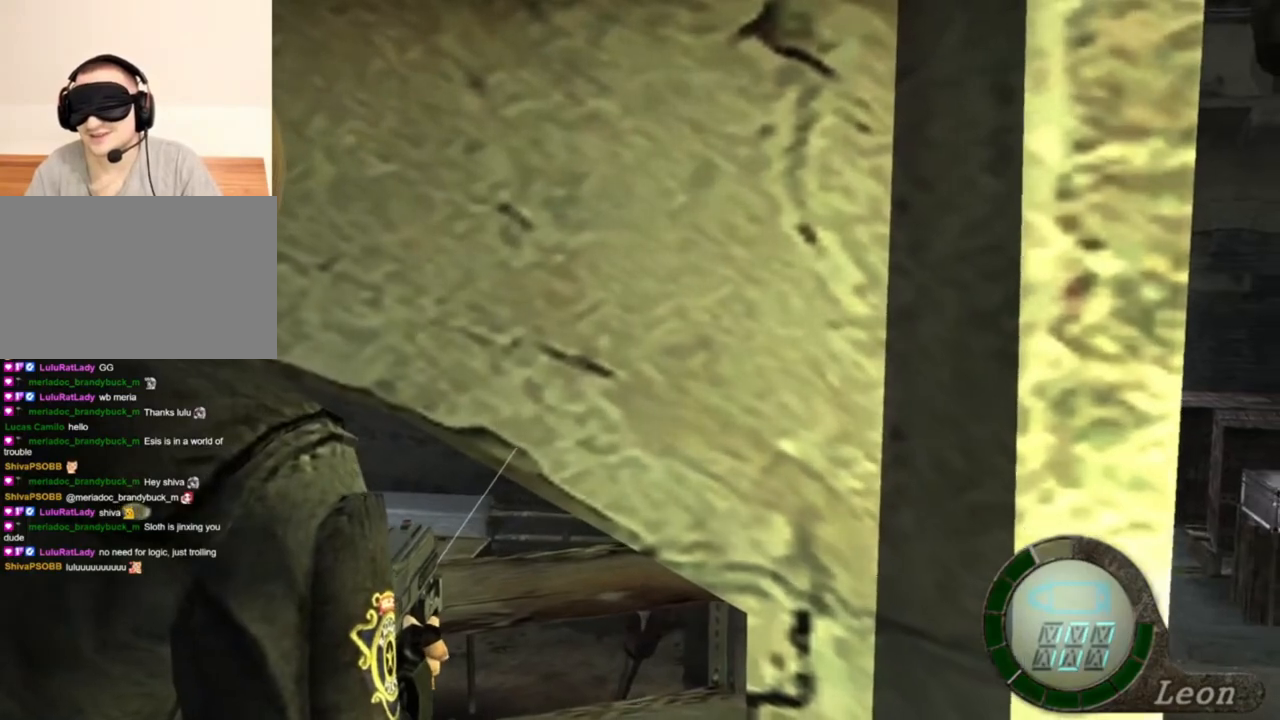
{"keys": [], "mouse": ["right"], "events": []}
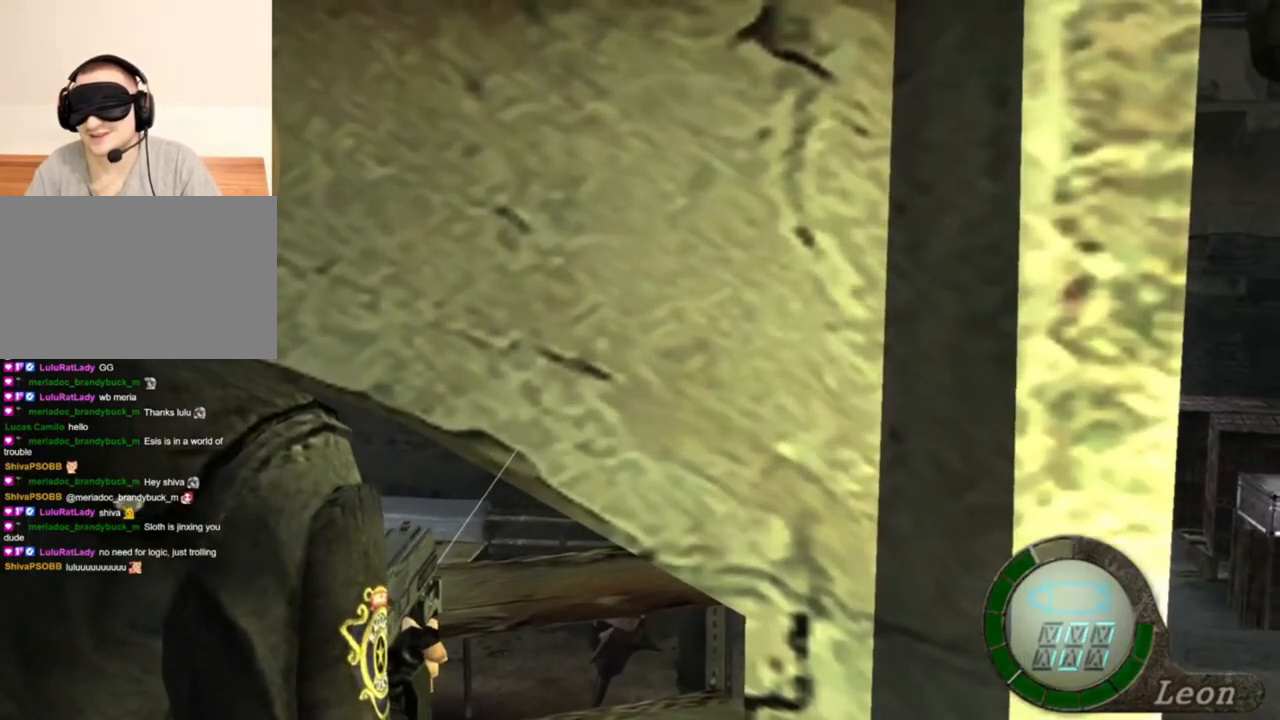
{"keys": [], "mouse": ["right"], "events": []}
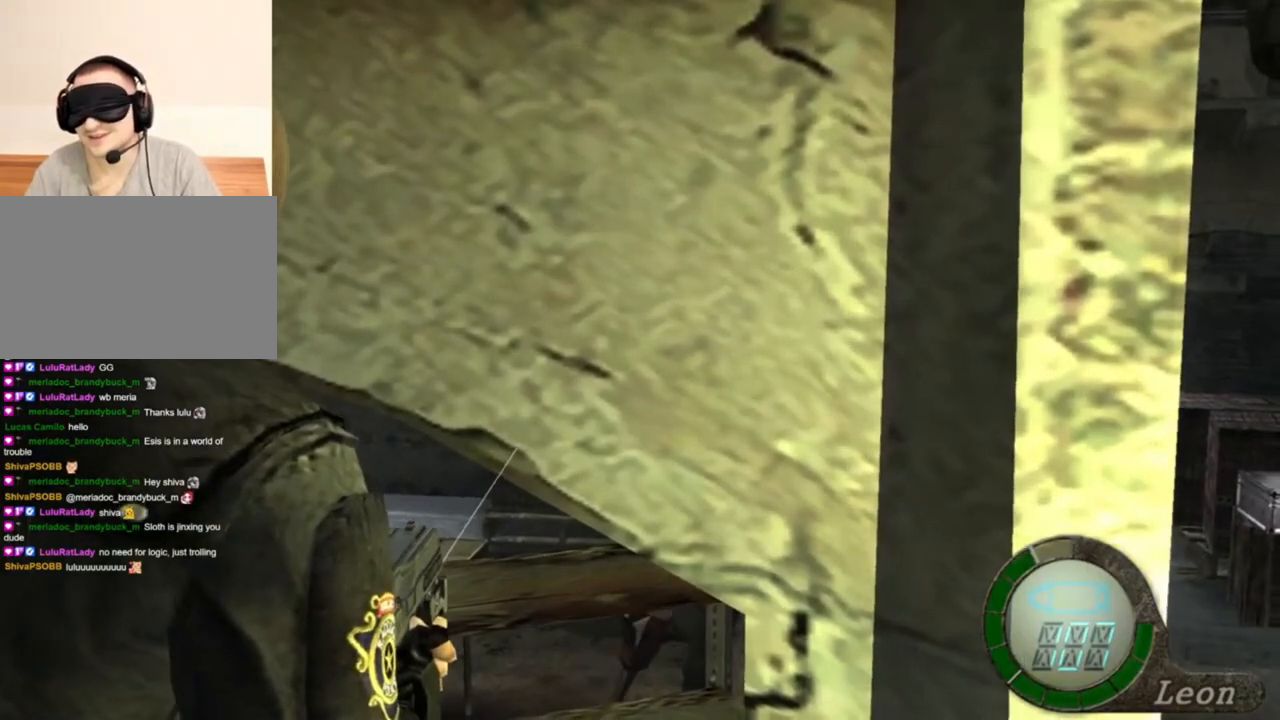
{"keys": [], "mouse": ["right"], "events": []}
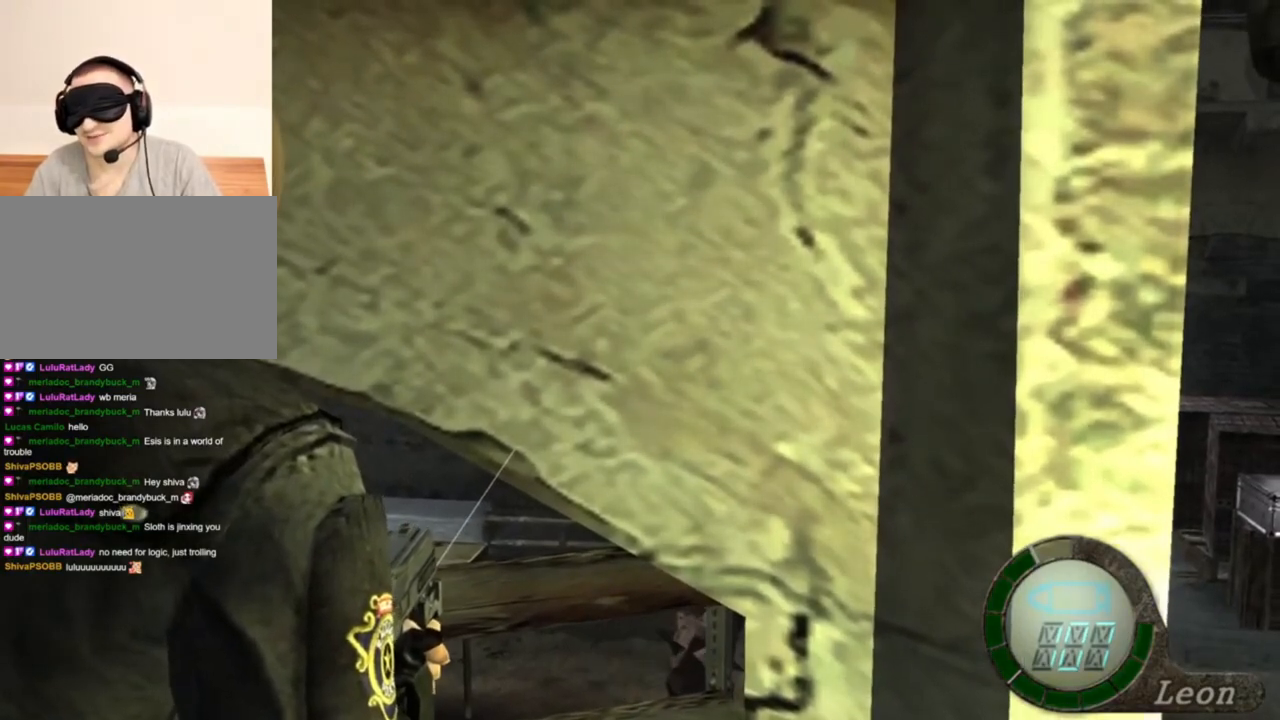
{"keys": [], "mouse": ["right"], "events": []}
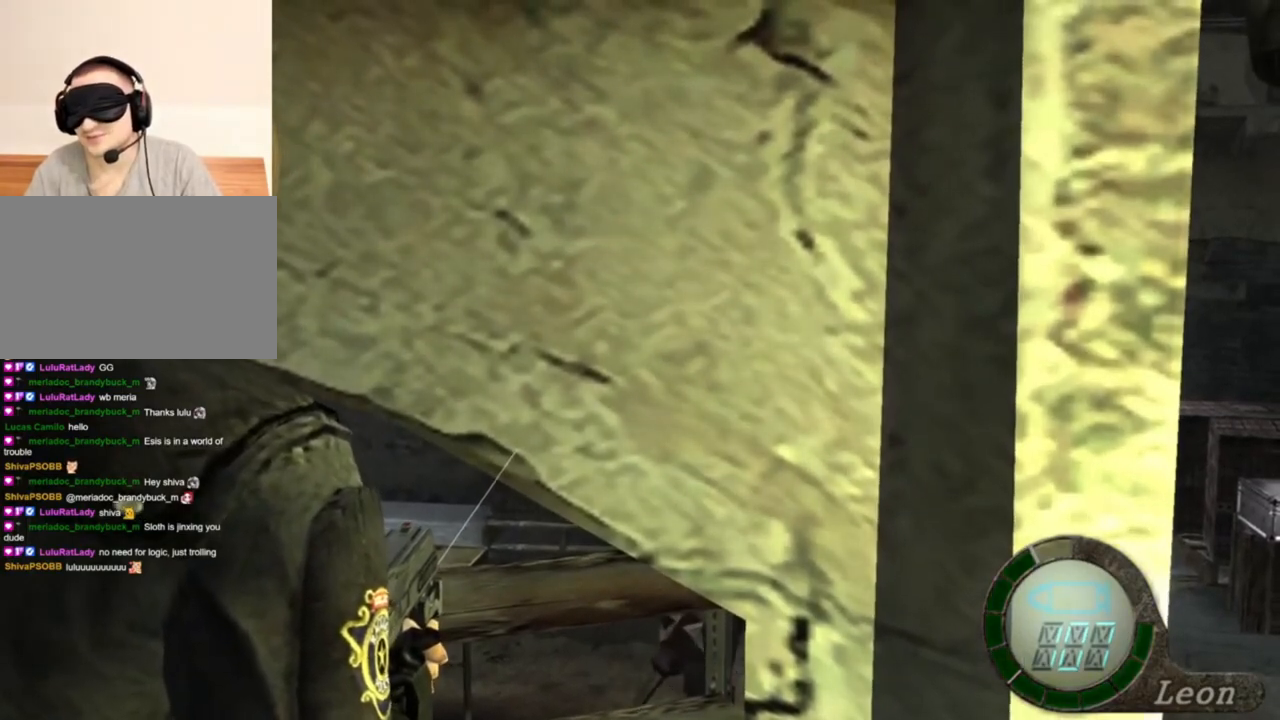
{"keys": [], "mouse": ["right"], "events": []}
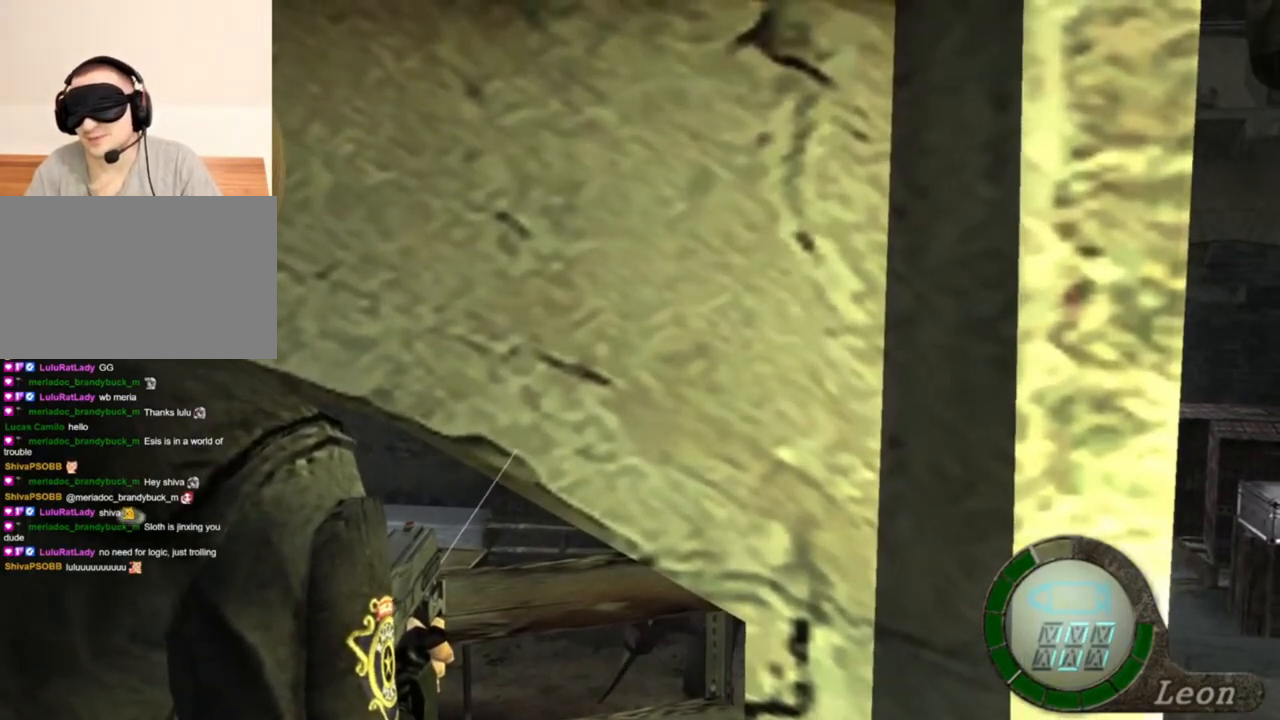
{"keys": [], "mouse": ["right"], "events": []}
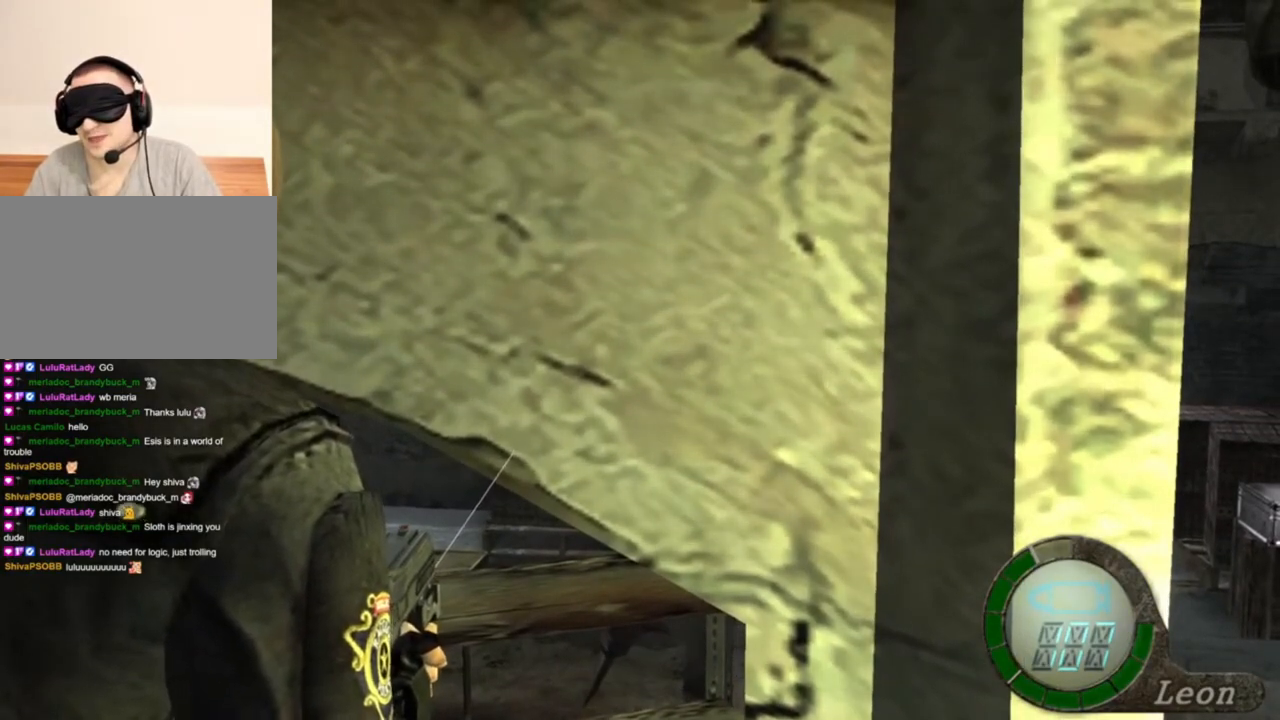
{"keys": [], "mouse": ["right"], "events": []}
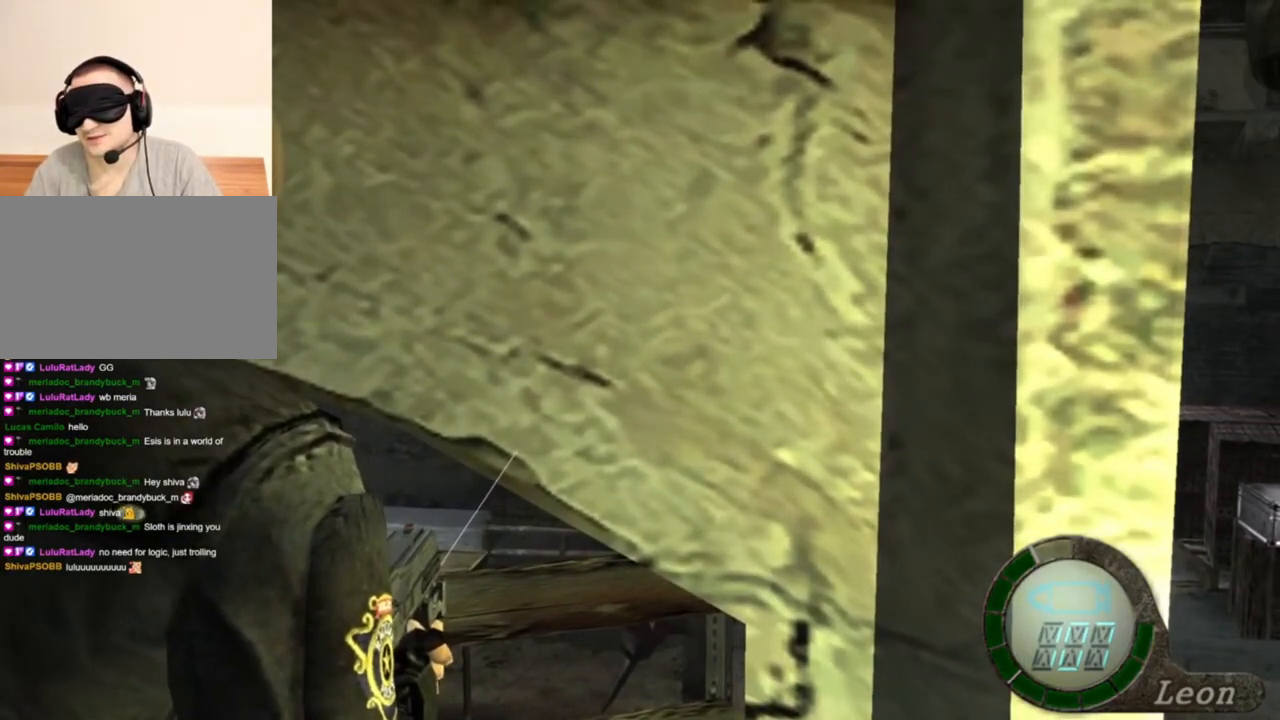
{"keys": [], "mouse": ["right"], "events": []}
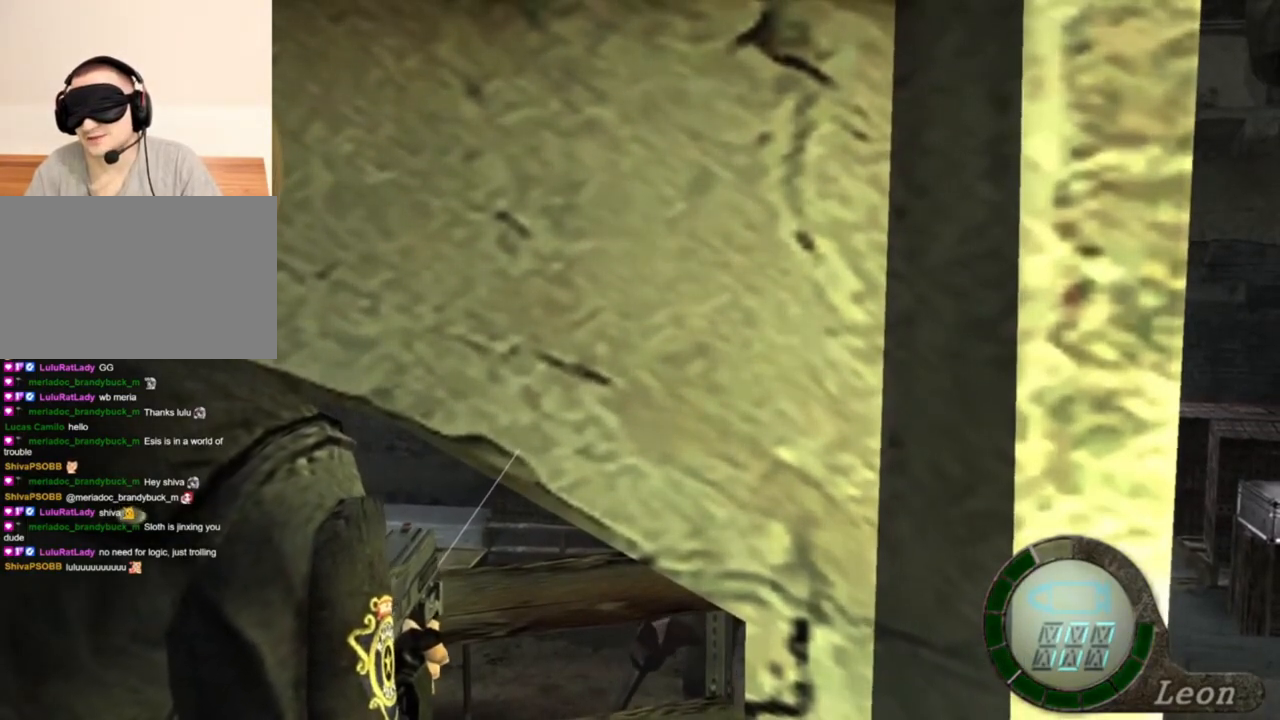
{"keys": [], "mouse": ["right"], "events": []}
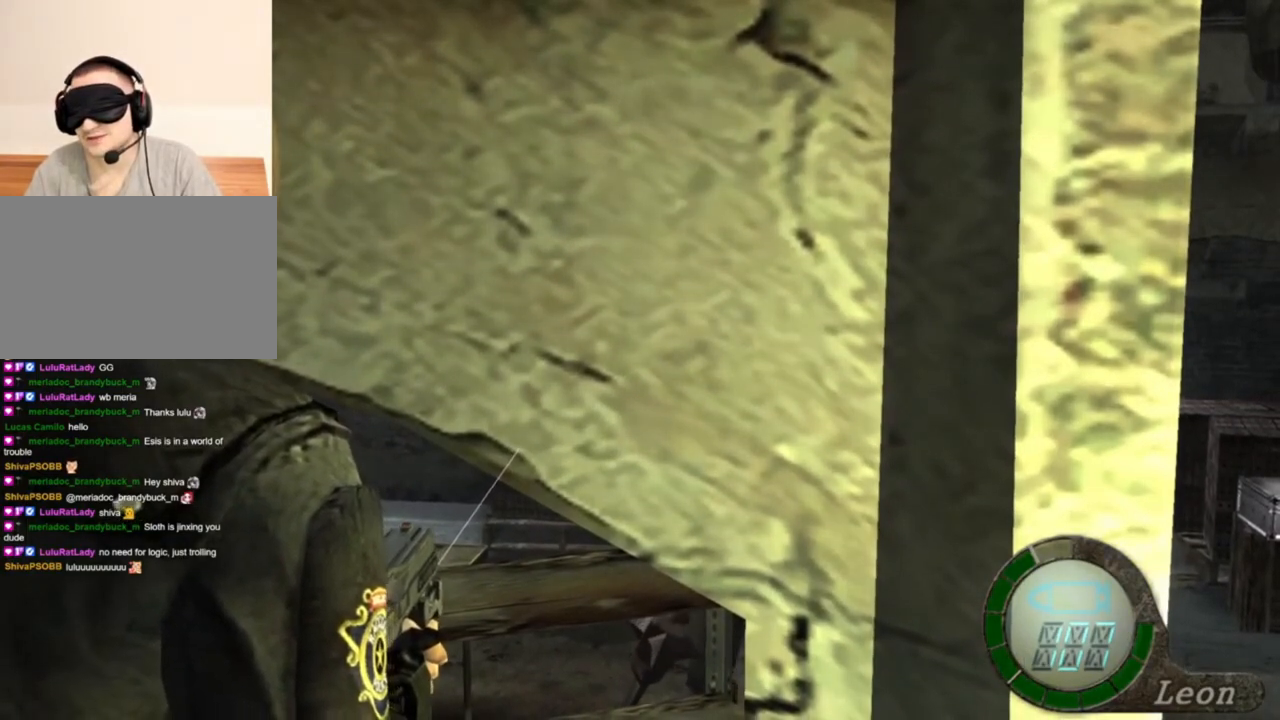
{"keys": [], "mouse": ["right"], "events": []}
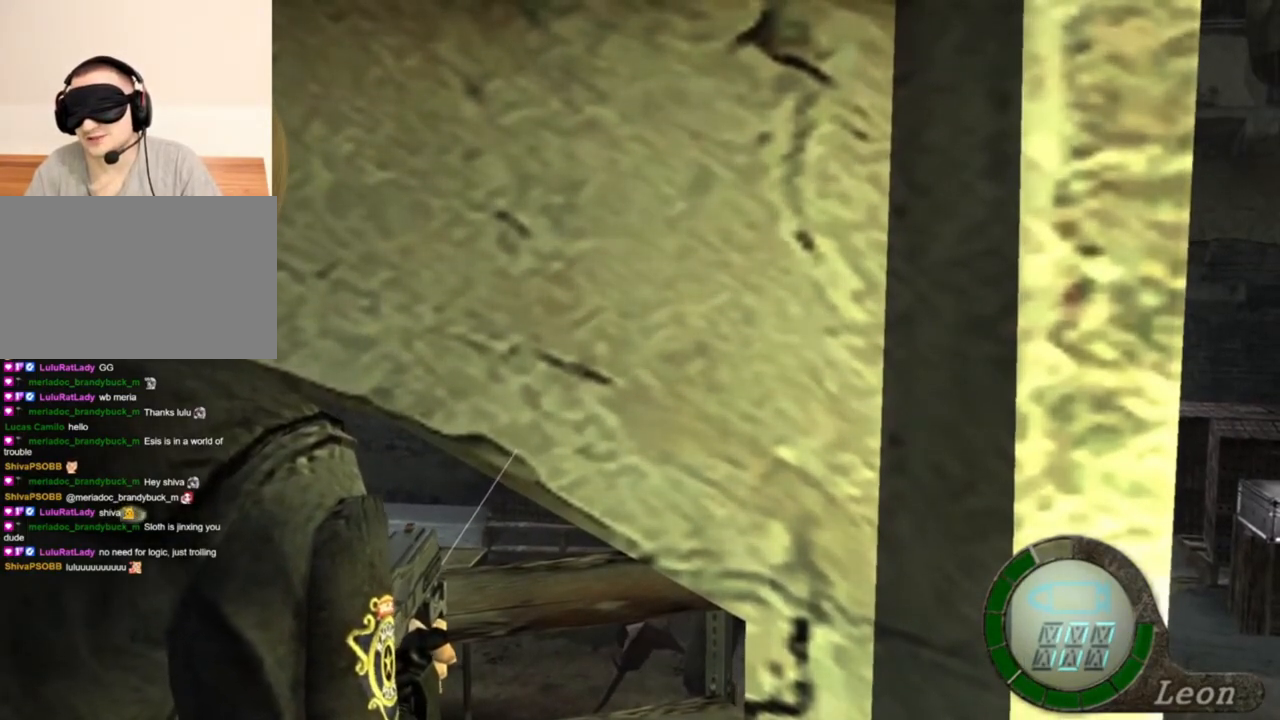
{"keys": [], "mouse": ["right"], "events": []}
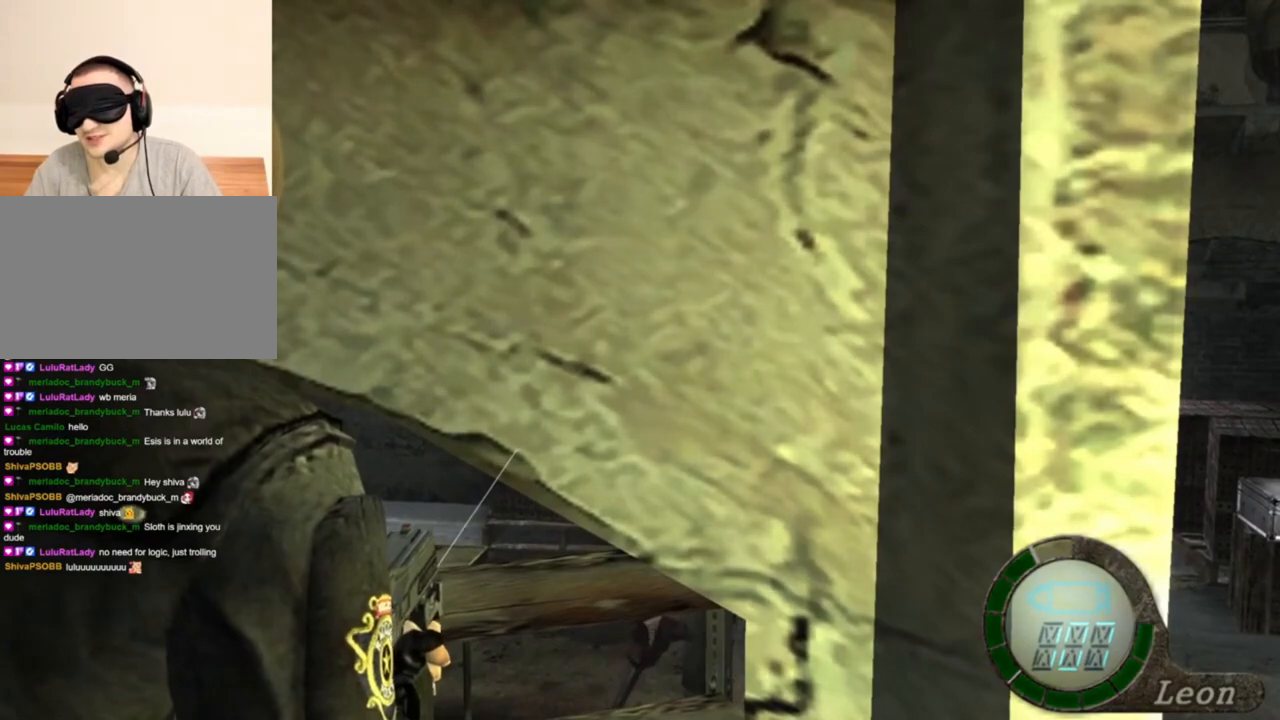
{"keys": [], "mouse": ["right"], "events": []}
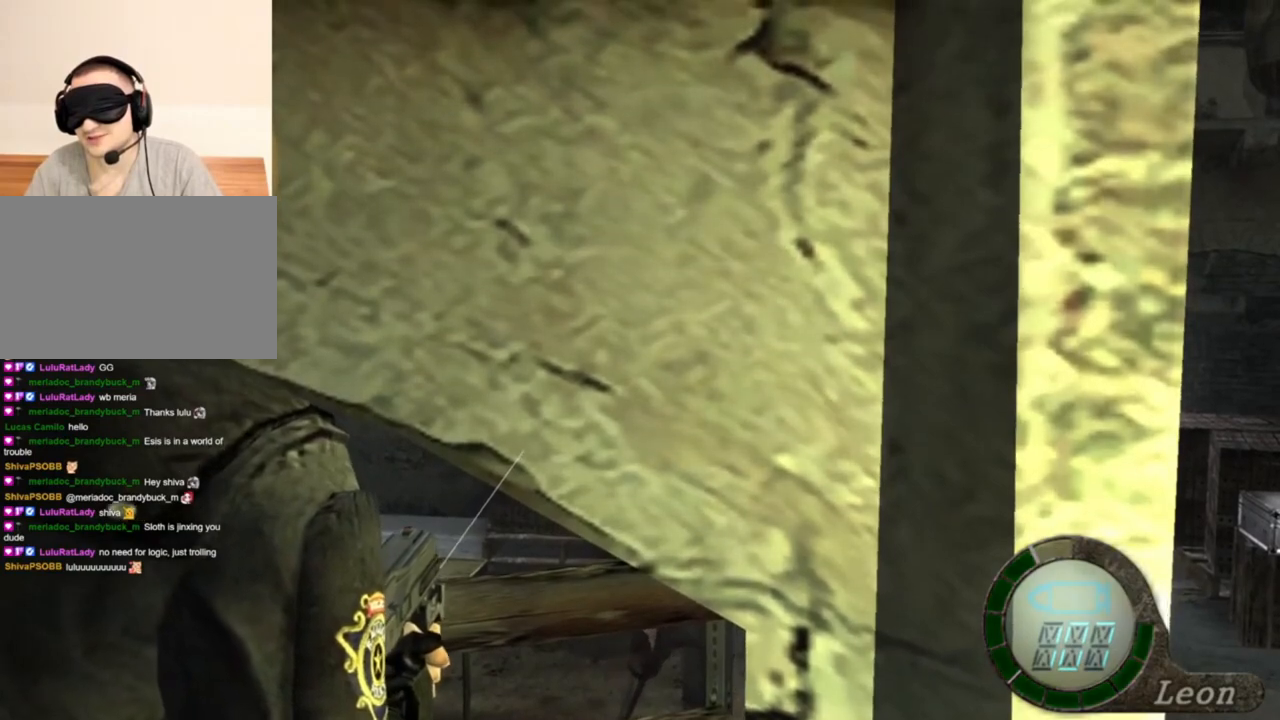
{"keys": [], "mouse": ["right"], "events": []}
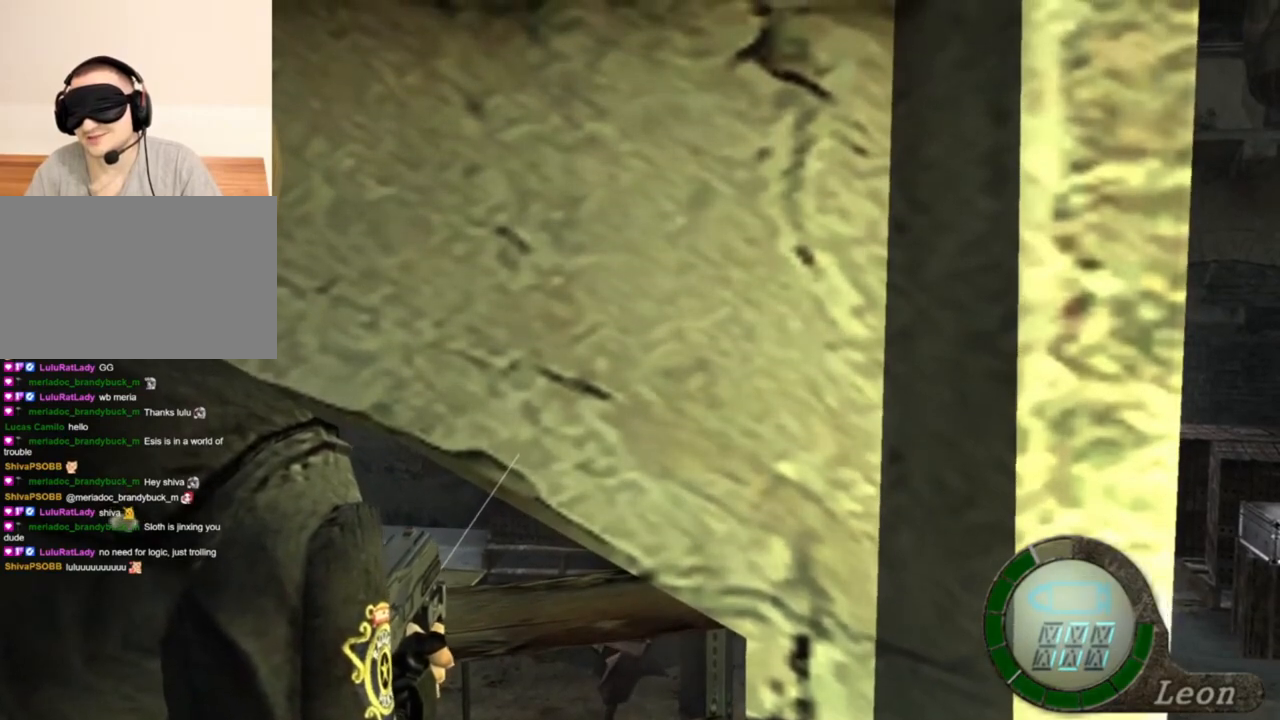
{"keys": [], "mouse": ["right"], "events": []}
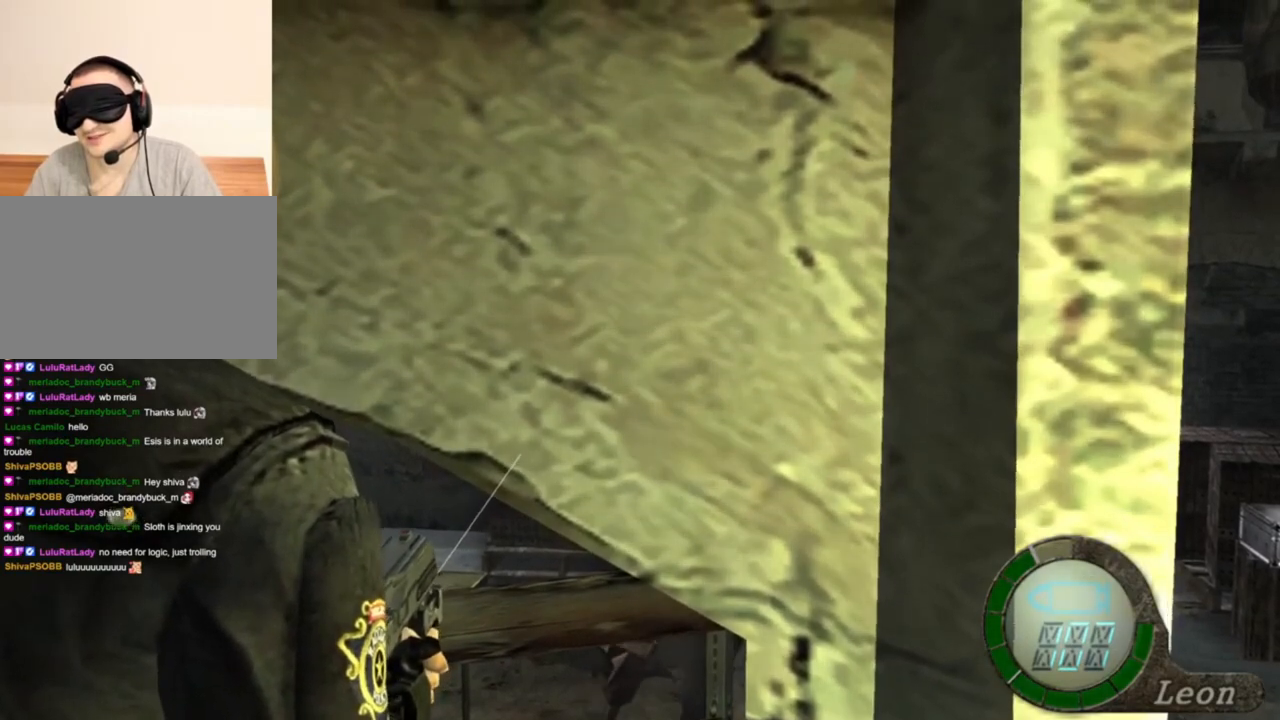
{"keys": [], "mouse": ["right"], "events": []}